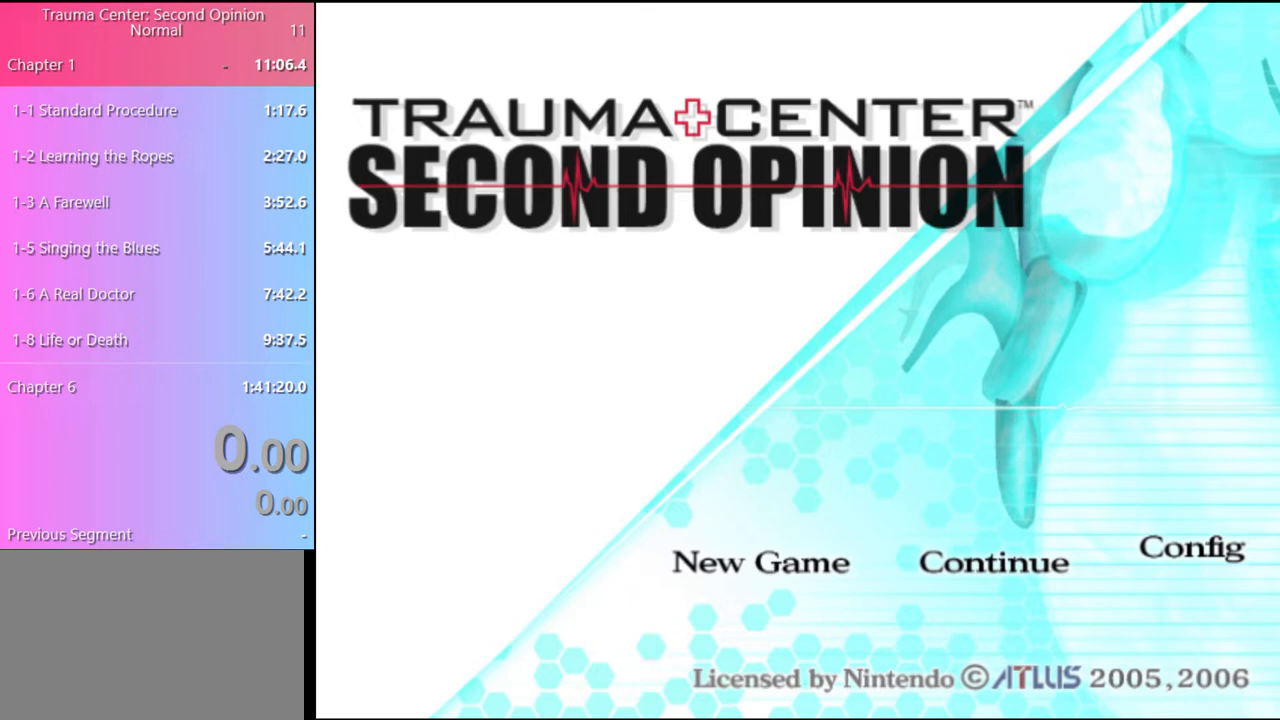
Gameplay with keyboard and mouse; each line is a JSON object with the keys and mouse buttons held at the frame after it. "events" lists presses ("down") and releases ("up") of "a", "alt", "c", "d", "e", "f", "q", "r", "s", "shift", "space", "v", "w", "mouse_left", "mouse_wheel", "mouse_right", "mouse_mb4" and "mouse_mb5" between this image and that frame as [ms after this image, input, new state], when the widget could be followed in between. "mouse_left", "mouse_wheel", "mouse_right", "mouse_mb4", "mouse_mb5" = the "left", "wheel", "right", "mb4", "mb5" buttons of the "mouse" list. No other keys are recorded. "wheel" means that the mouse wheel is clicked or scrolled. Mouse movement is not recorded.
{"keys": [], "mouse": [], "events": []}
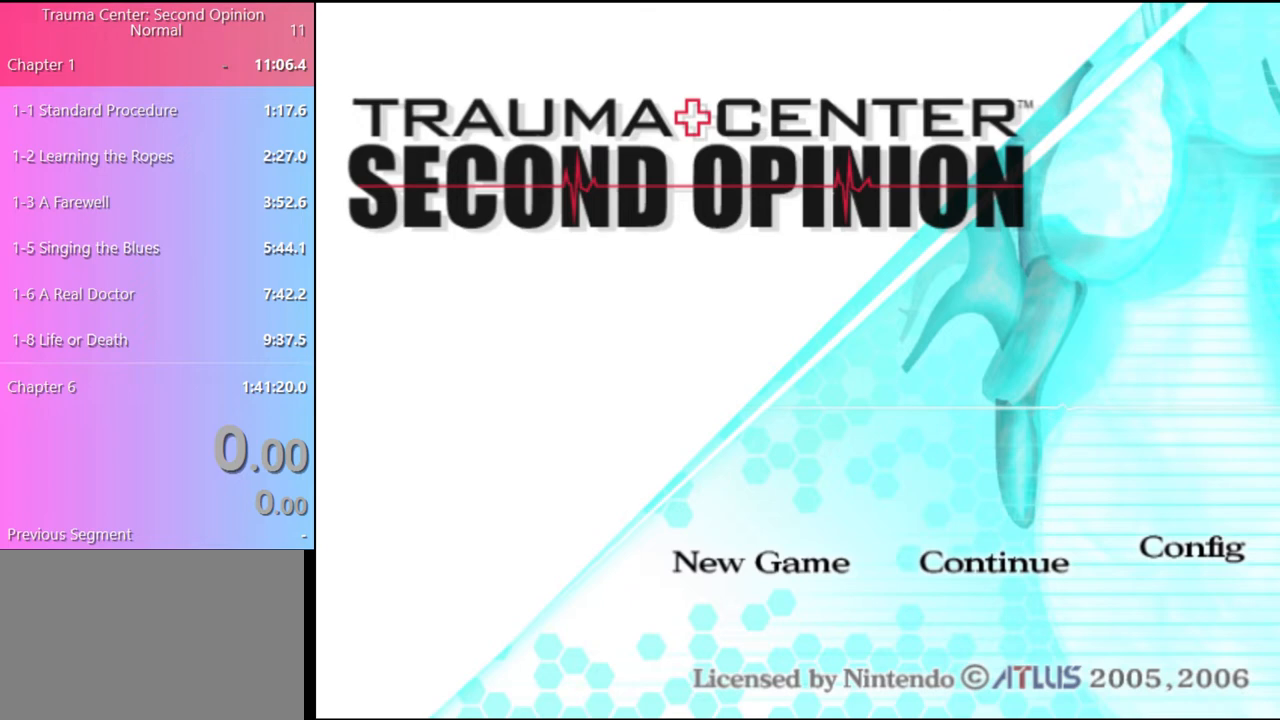
{"keys": [], "mouse": [], "events": []}
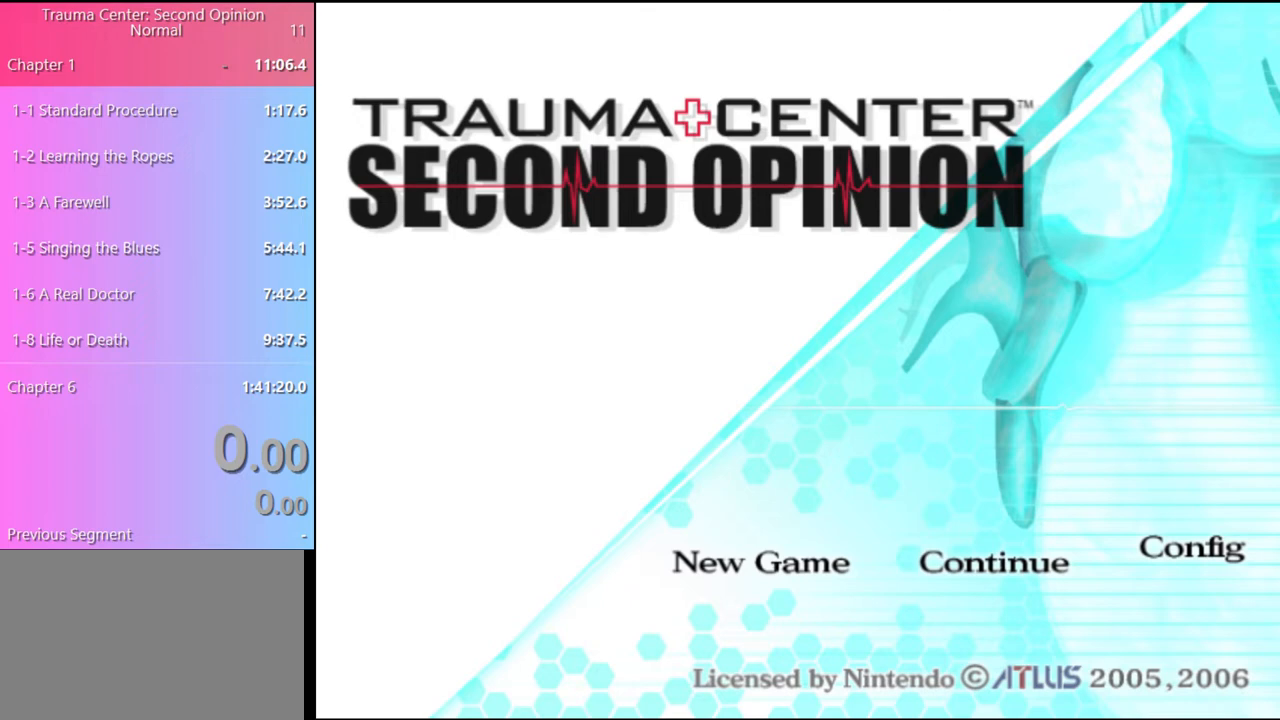
{"keys": [], "mouse": [], "events": [[333, "mouse_left", "down"], [400, "mouse_left", "up"]]}
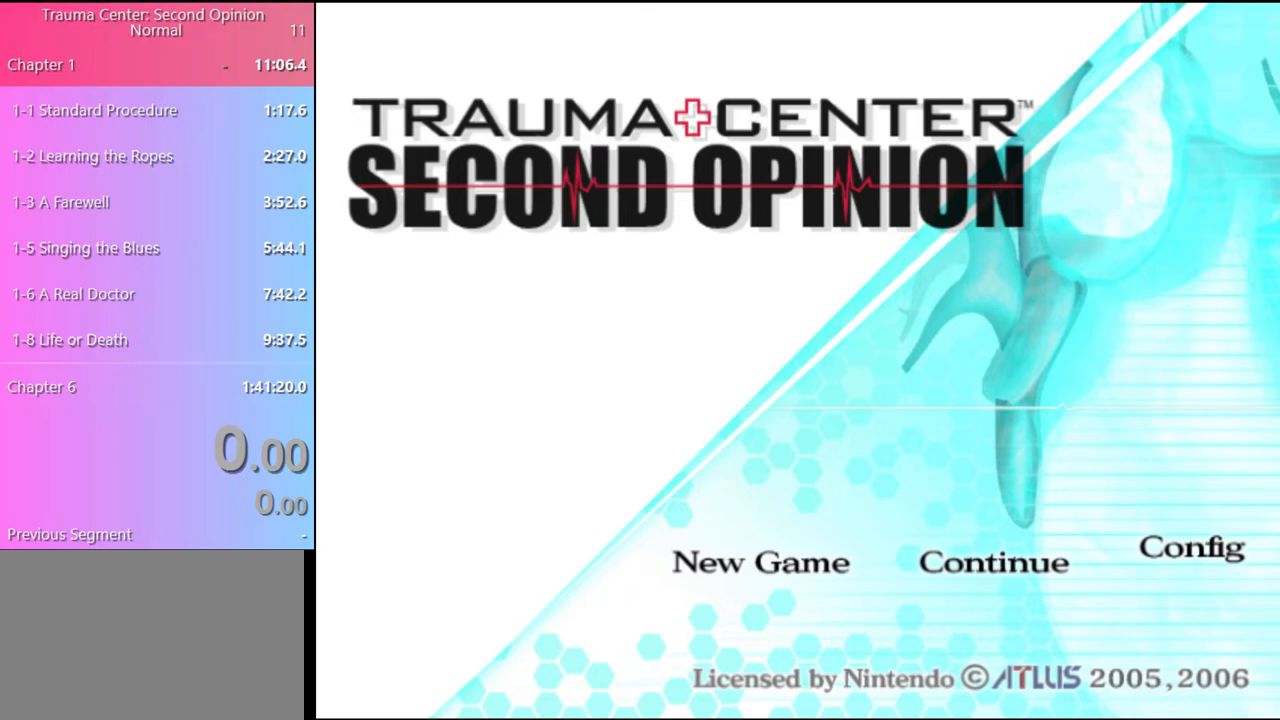
{"keys": [], "mouse": [], "events": []}
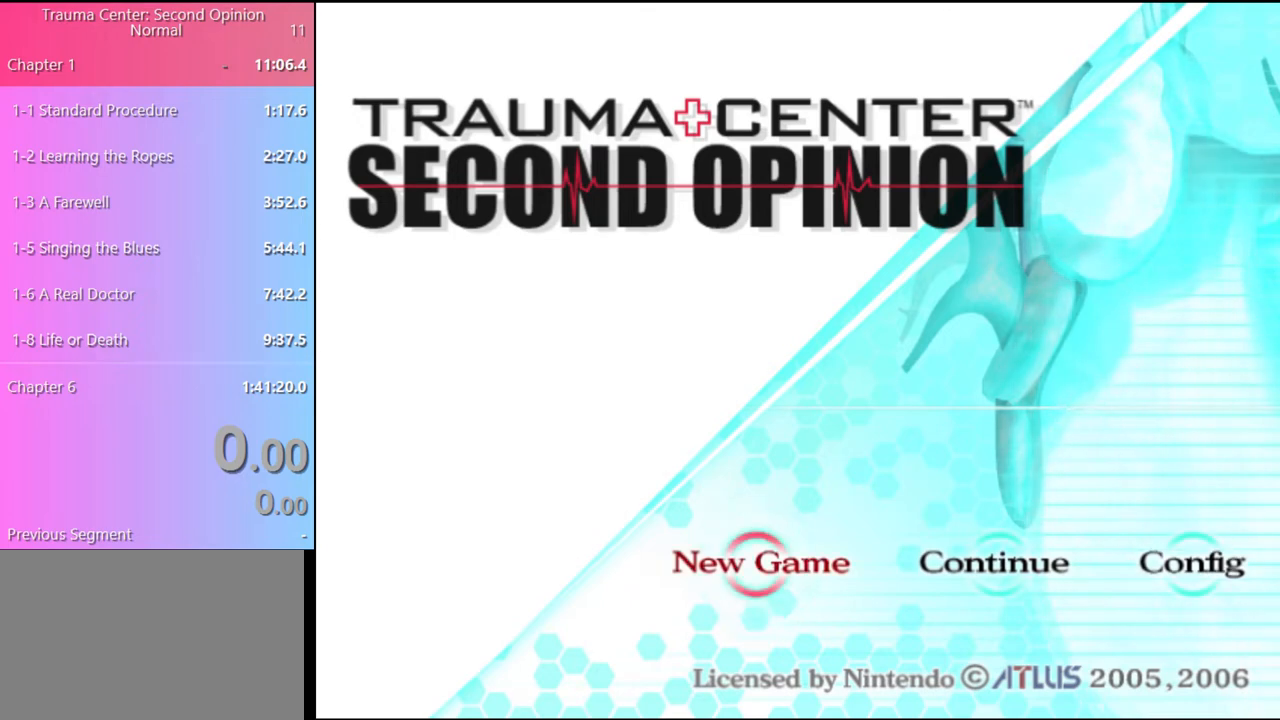
{"keys": [], "mouse": [], "events": []}
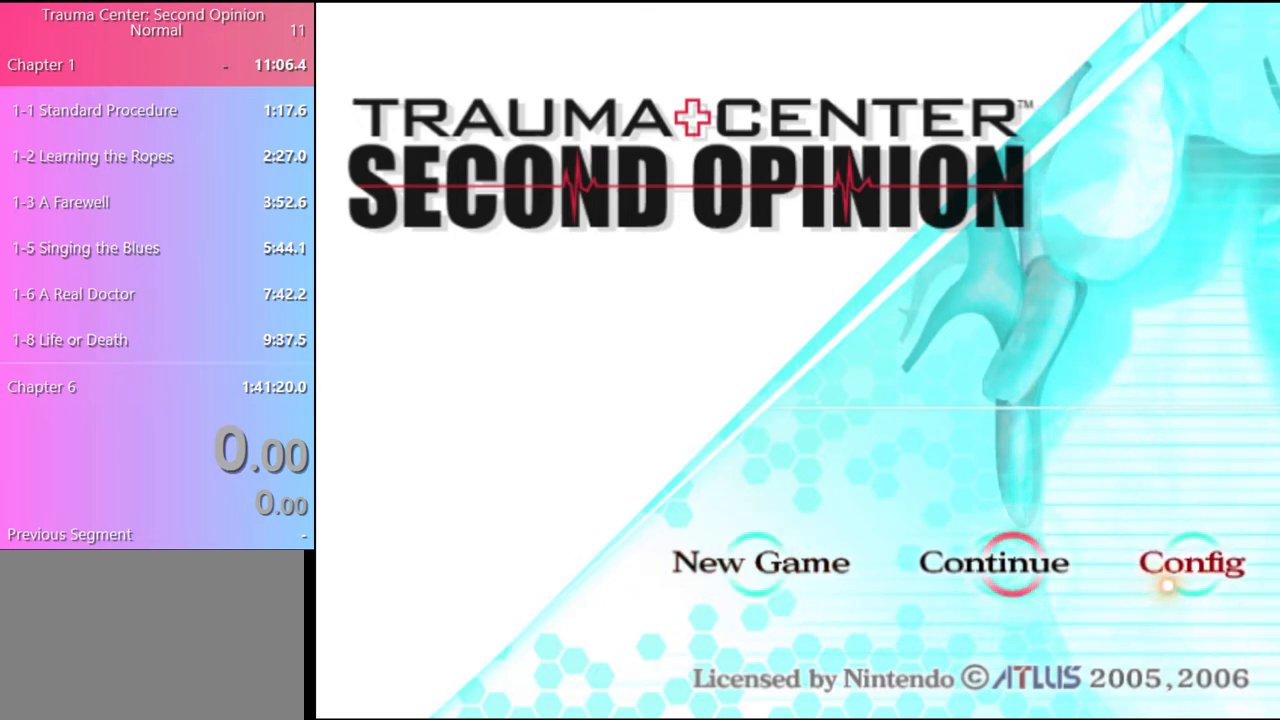
{"keys": [], "mouse": [], "events": [[167, "mouse_left", "down"], [233, "mouse_left", "up"]]}
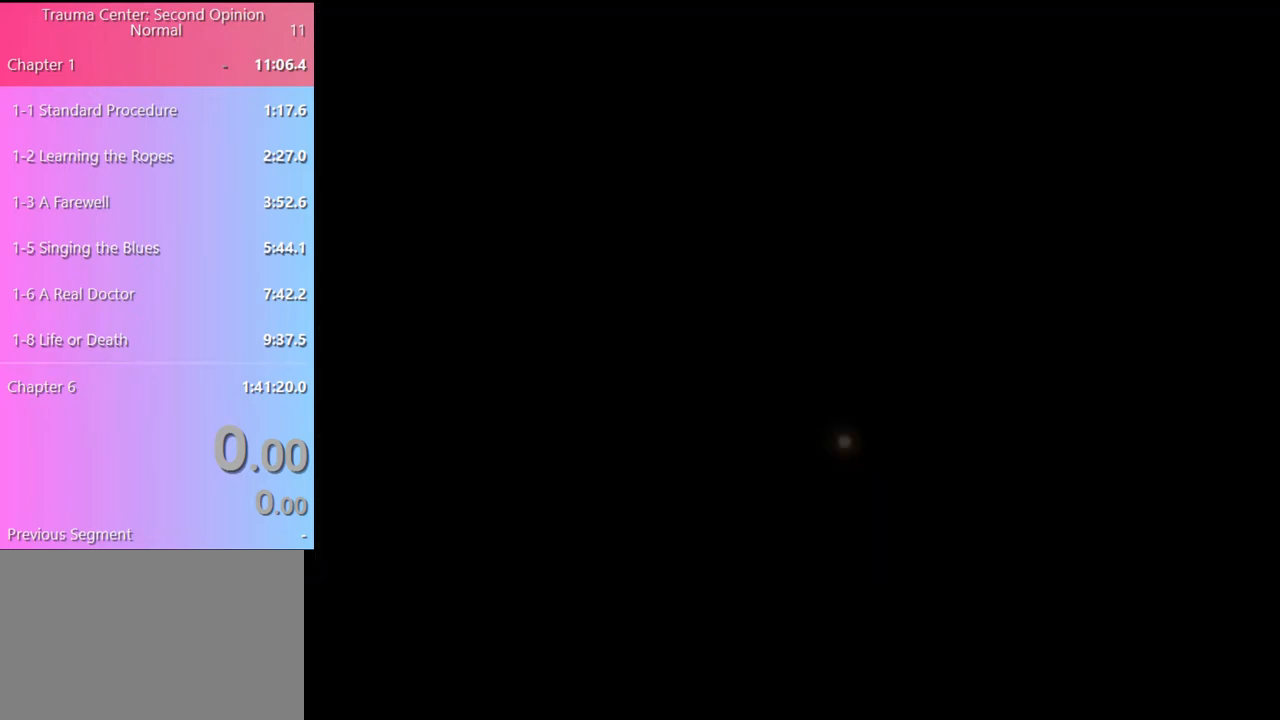
{"keys": [], "mouse": [], "events": []}
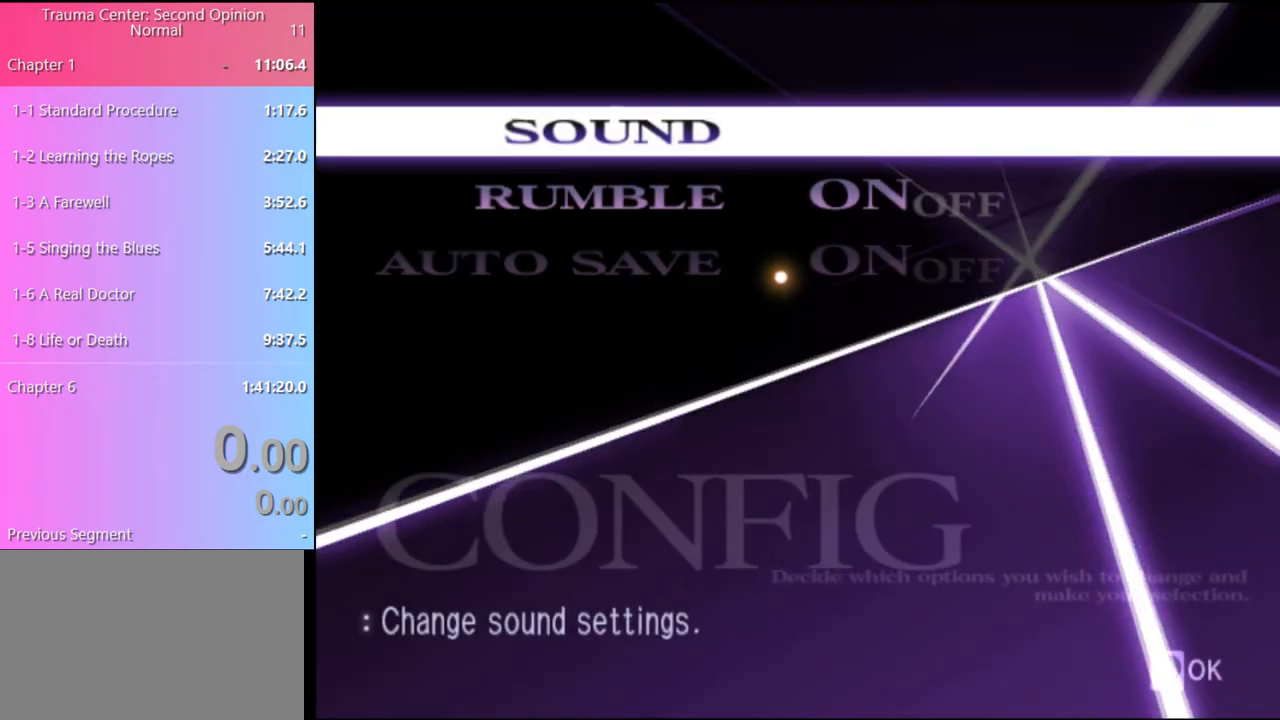
{"keys": [], "mouse": [], "events": []}
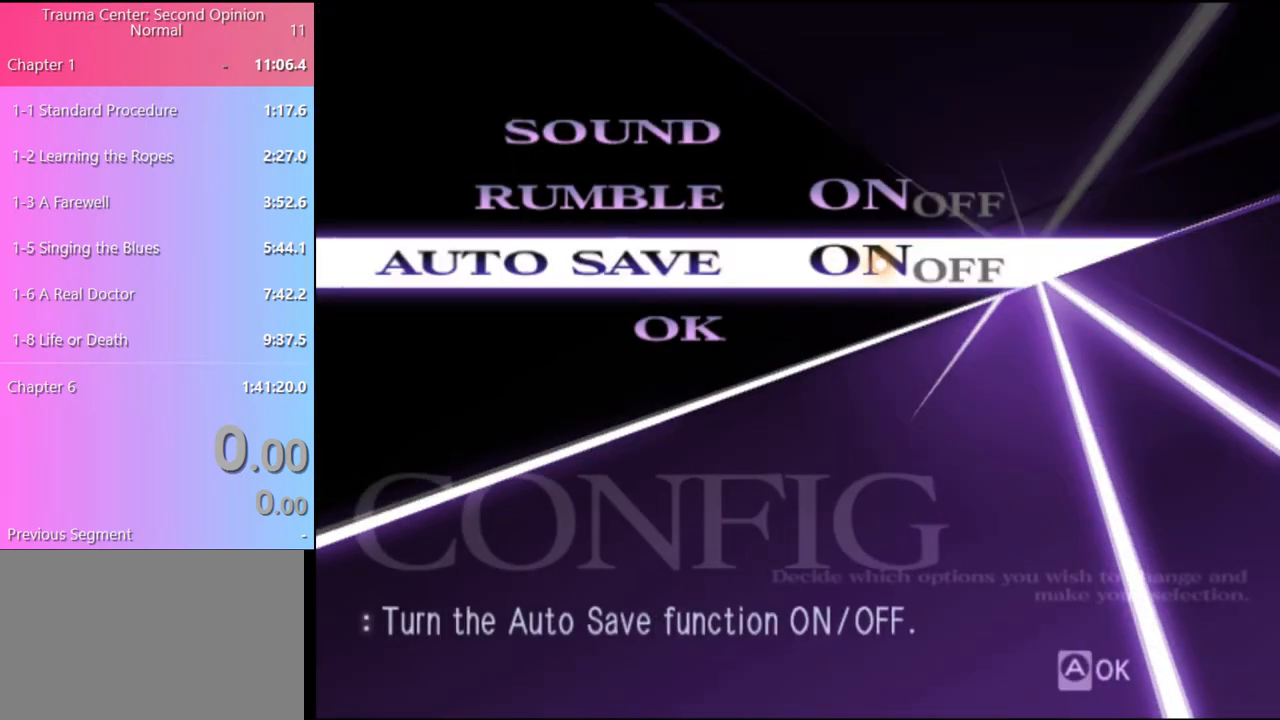
{"keys": [], "mouse": [], "events": [[67, "mouse_left", "down"], [167, "mouse_left", "up"]]}
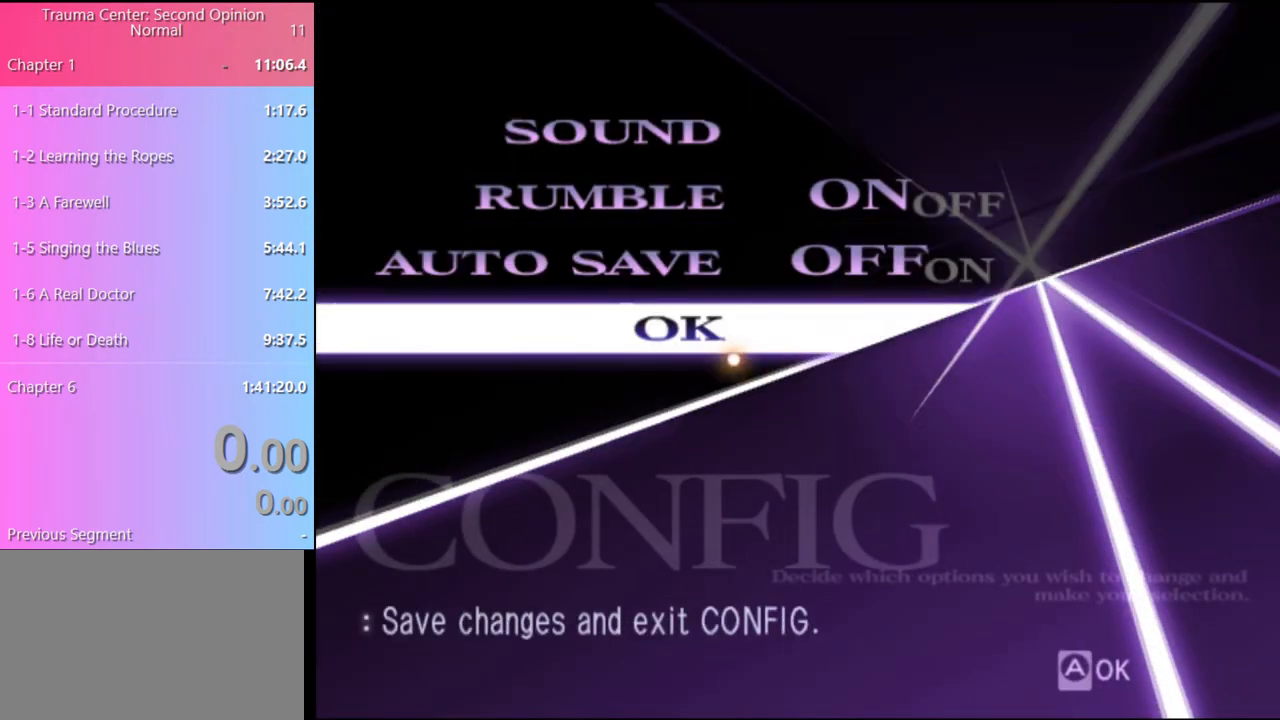
{"keys": [], "mouse": [], "events": [[200, "mouse_left", "down"], [267, "mouse_left", "up"]]}
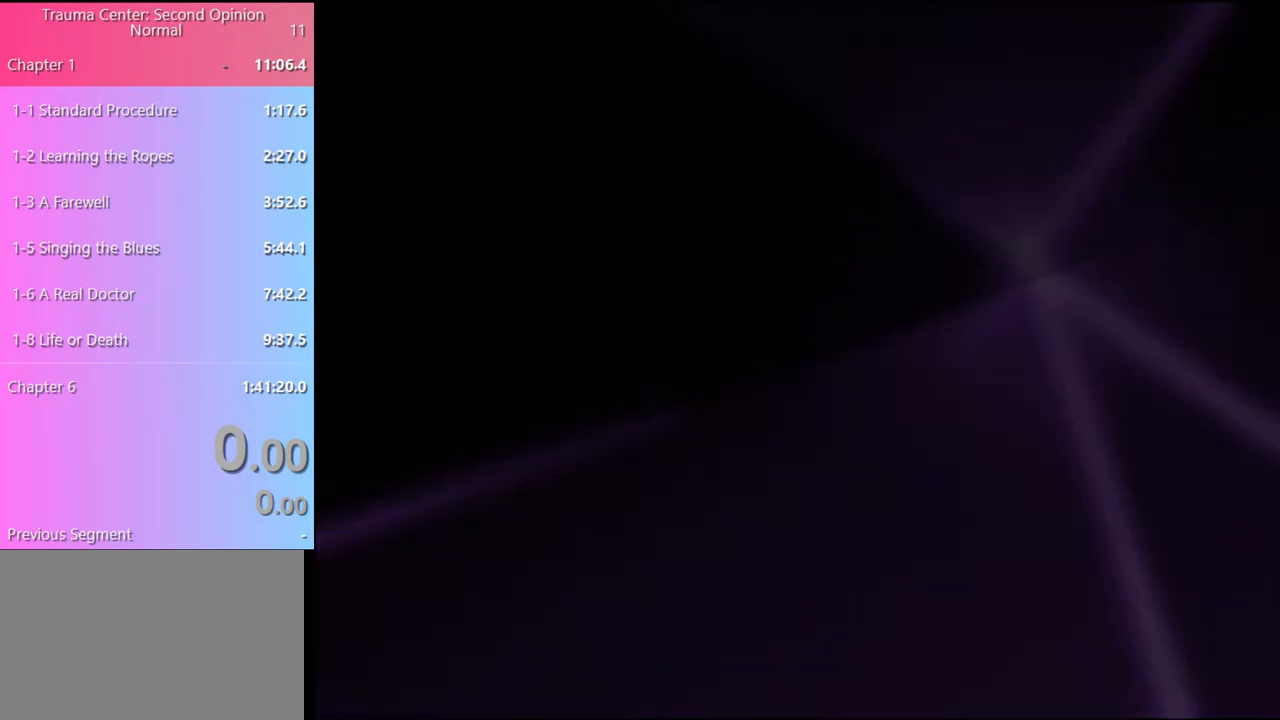
{"keys": [], "mouse": [], "events": []}
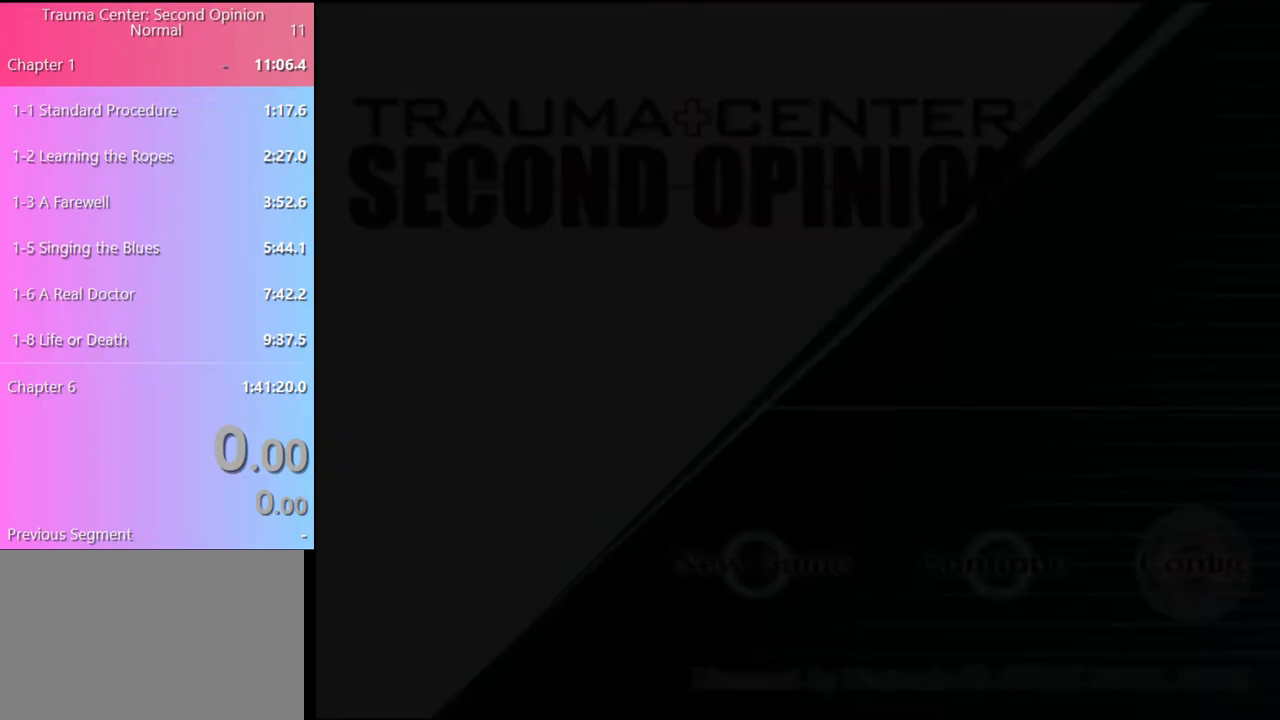
{"keys": [], "mouse": [], "events": []}
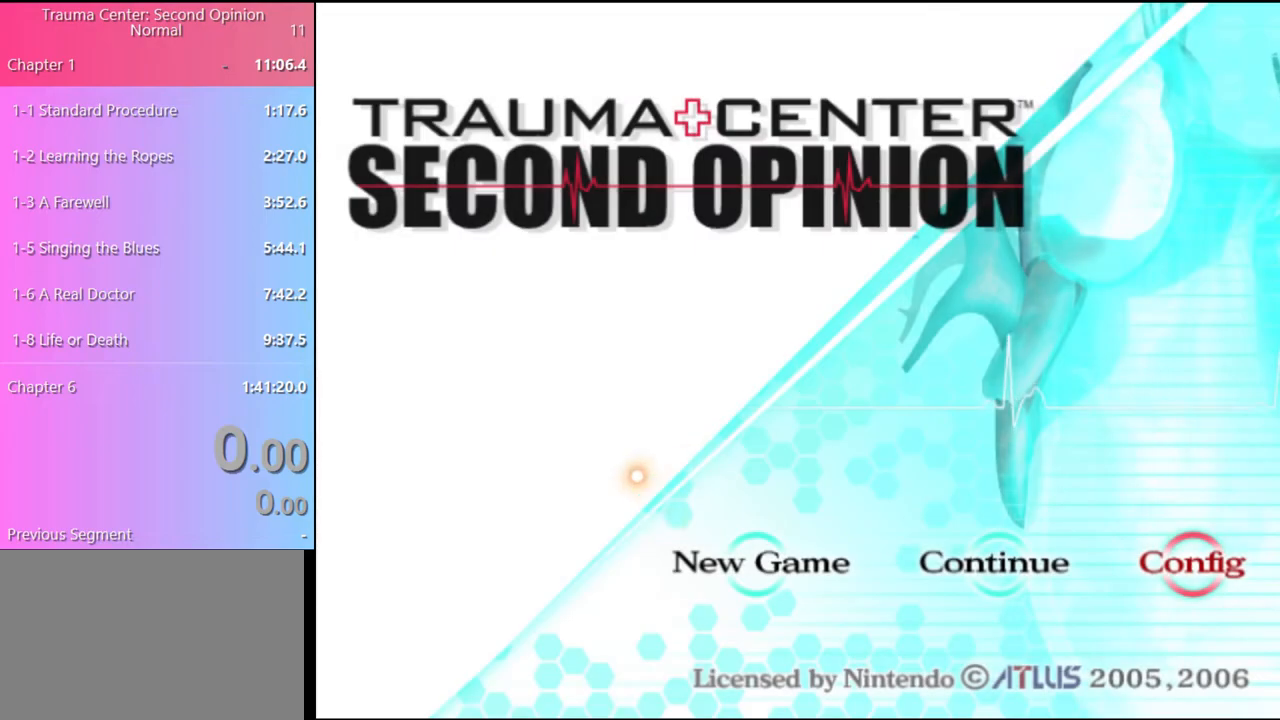
{"keys": [], "mouse": [], "events": [[200, "mouse_left", "down"], [233, "mouse_left", "up"]]}
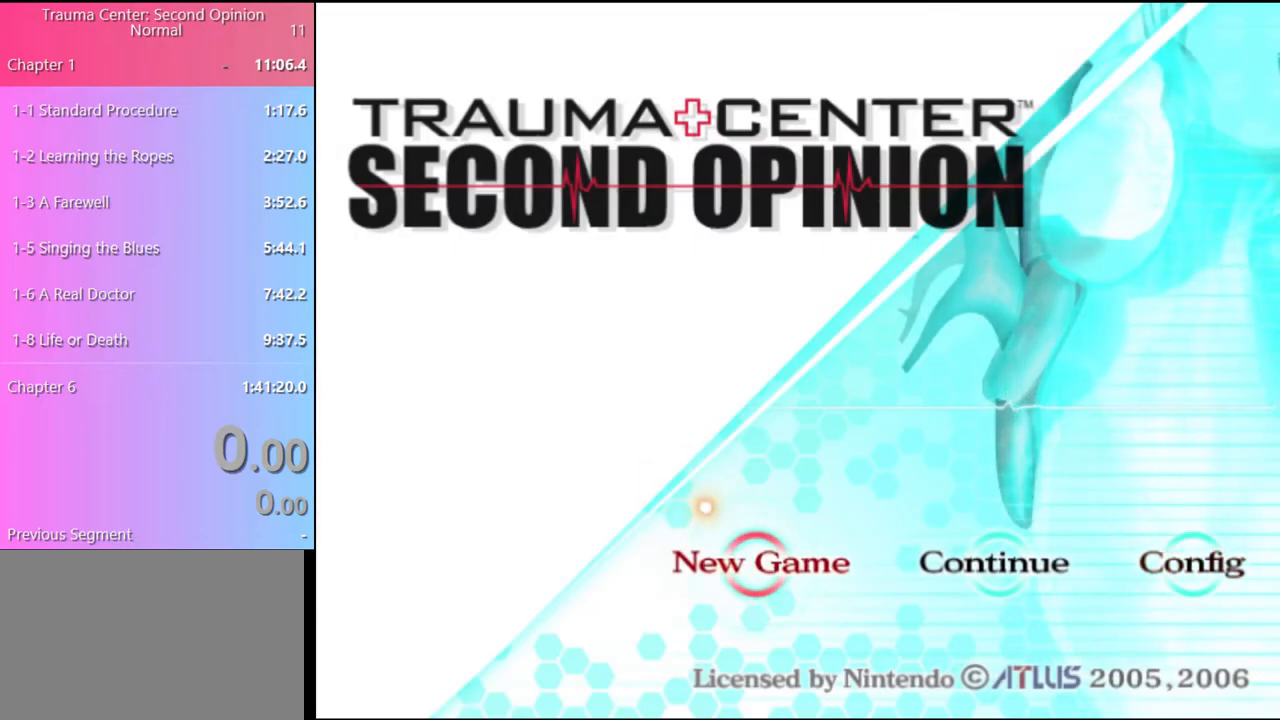
{"keys": [], "mouse": [], "events": [[167, "mouse_left", "down"], [233, "mouse_left", "up"]]}
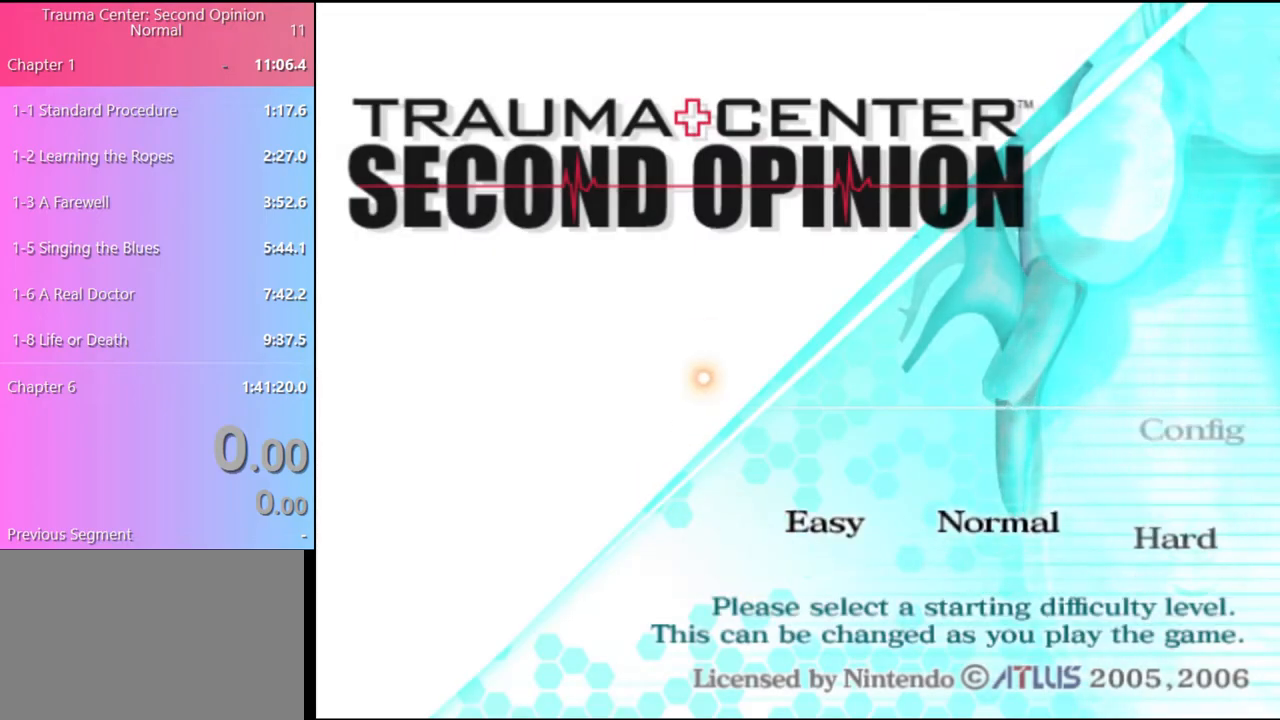
{"keys": [], "mouse": [], "events": []}
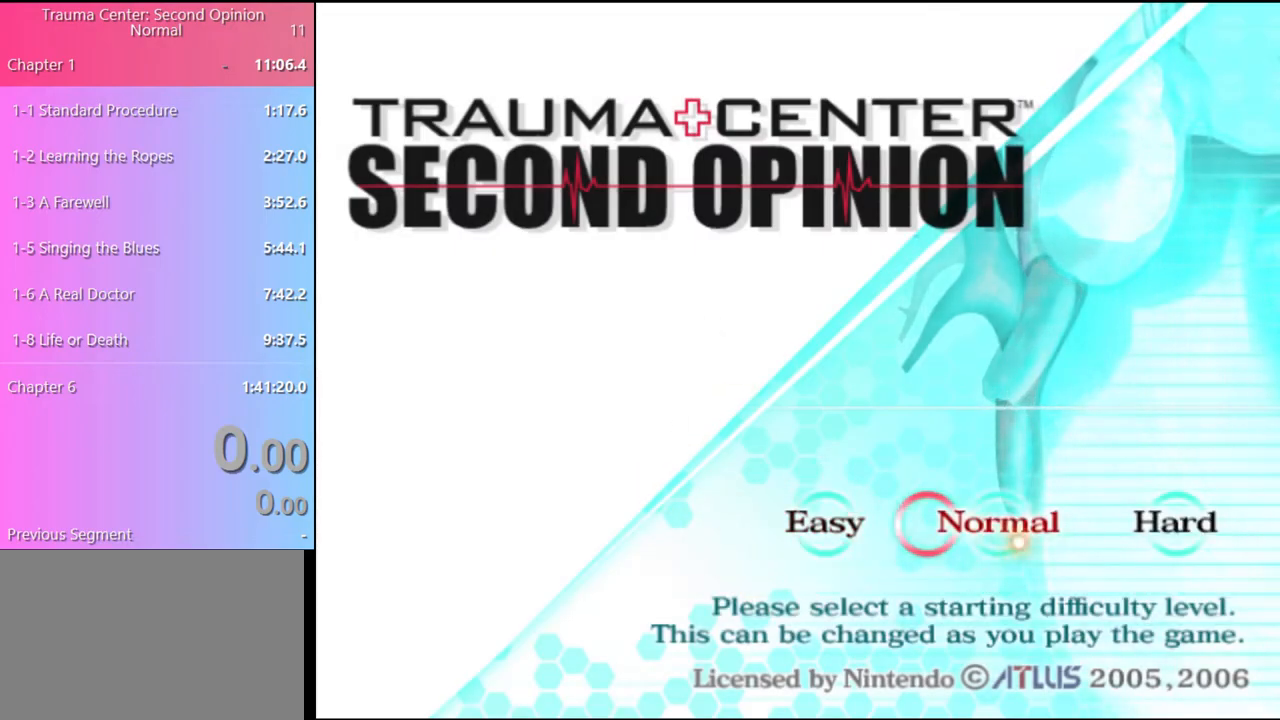
{"keys": [], "mouse": [], "events": [[400, "mouse_left", "down"], [433, "mouse_left", "up"]]}
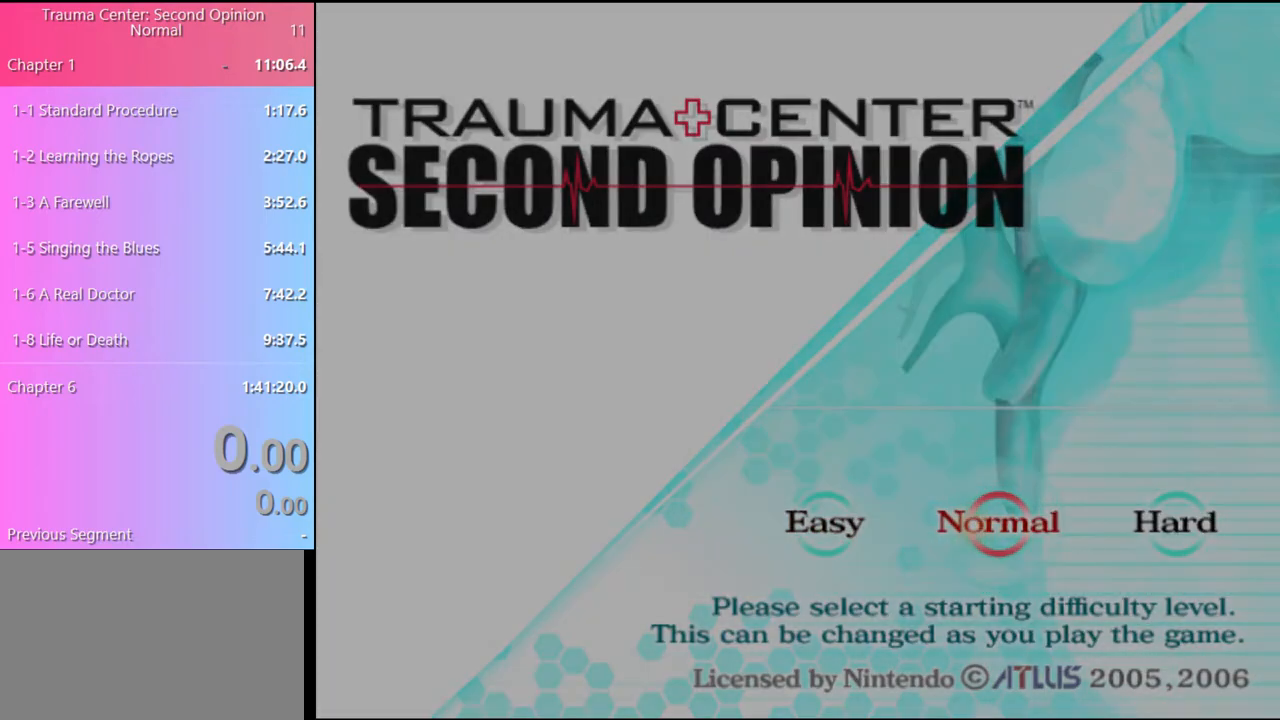
{"keys": [], "mouse": [], "events": []}
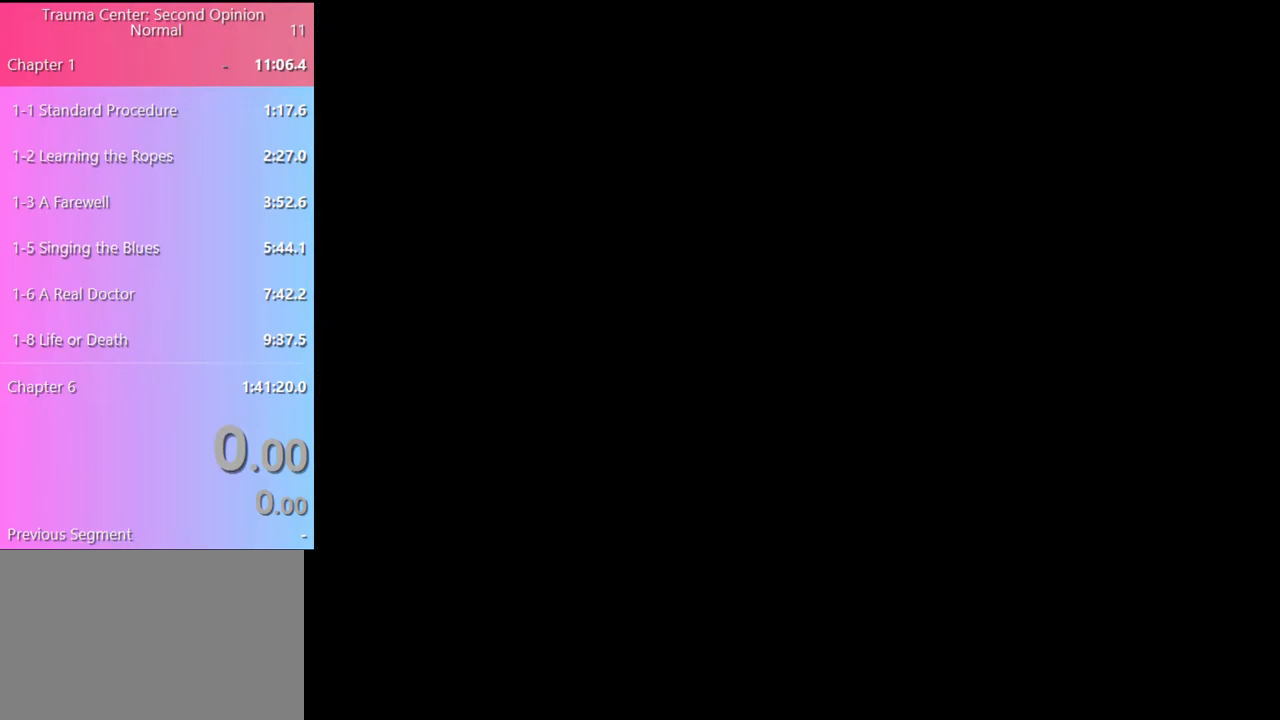
{"keys": [], "mouse": [], "events": []}
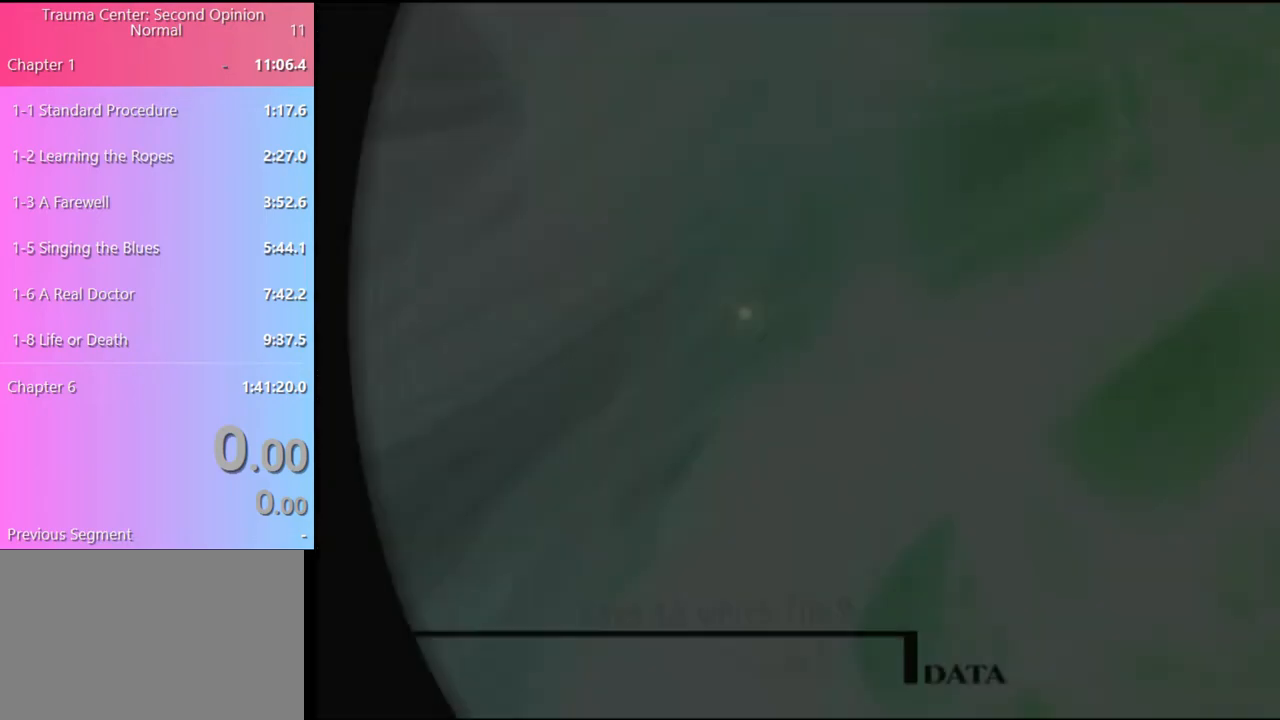
{"keys": [], "mouse": [], "events": []}
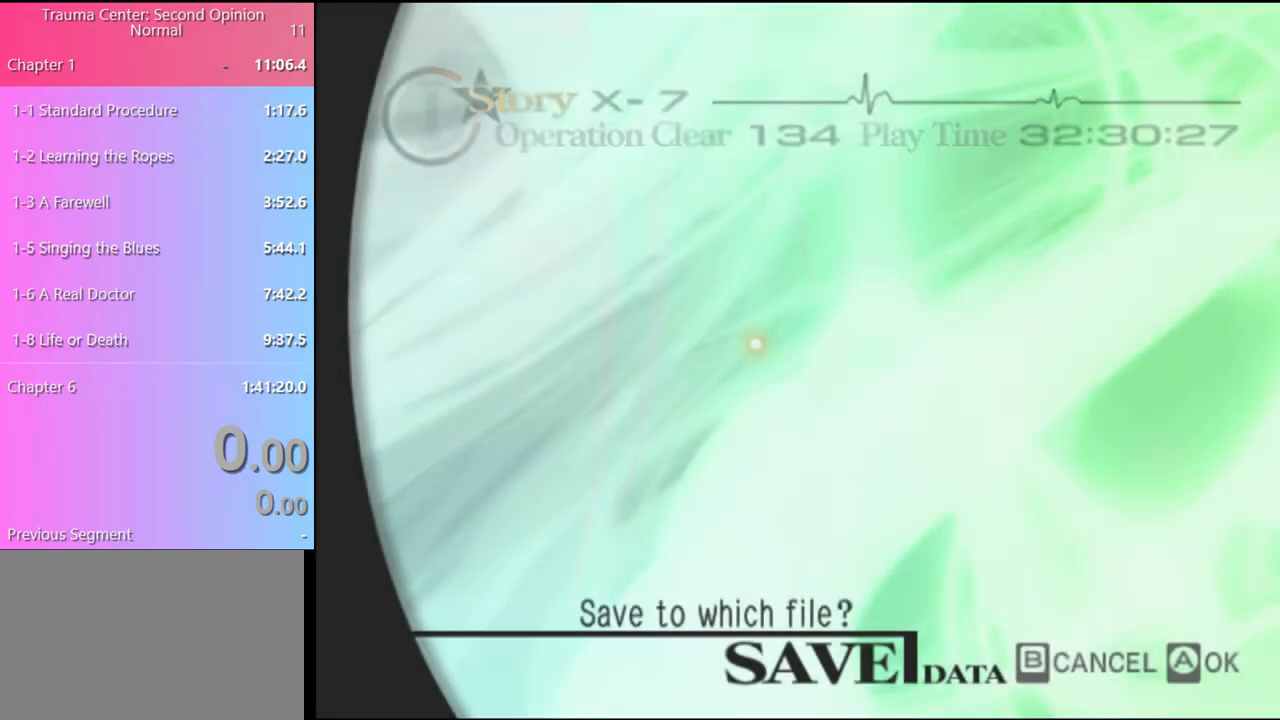
{"keys": [], "mouse": [], "events": []}
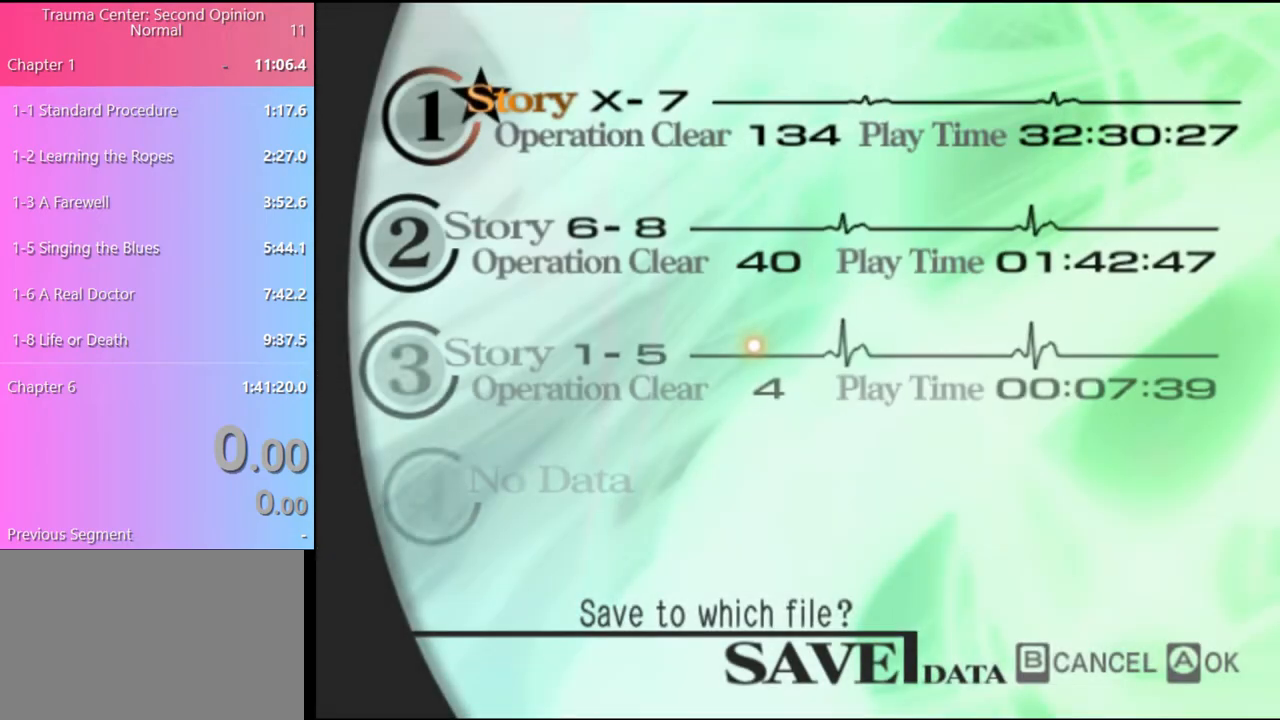
{"keys": [], "mouse": [], "events": []}
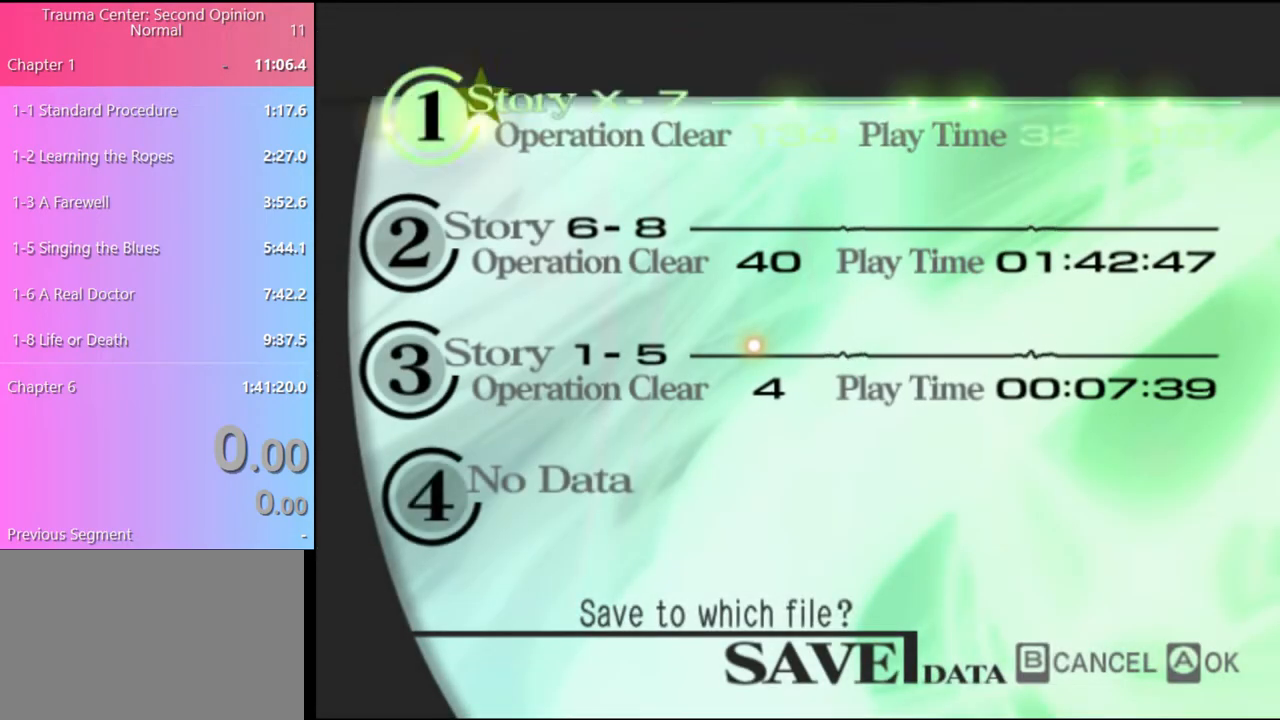
{"keys": [], "mouse": [], "events": []}
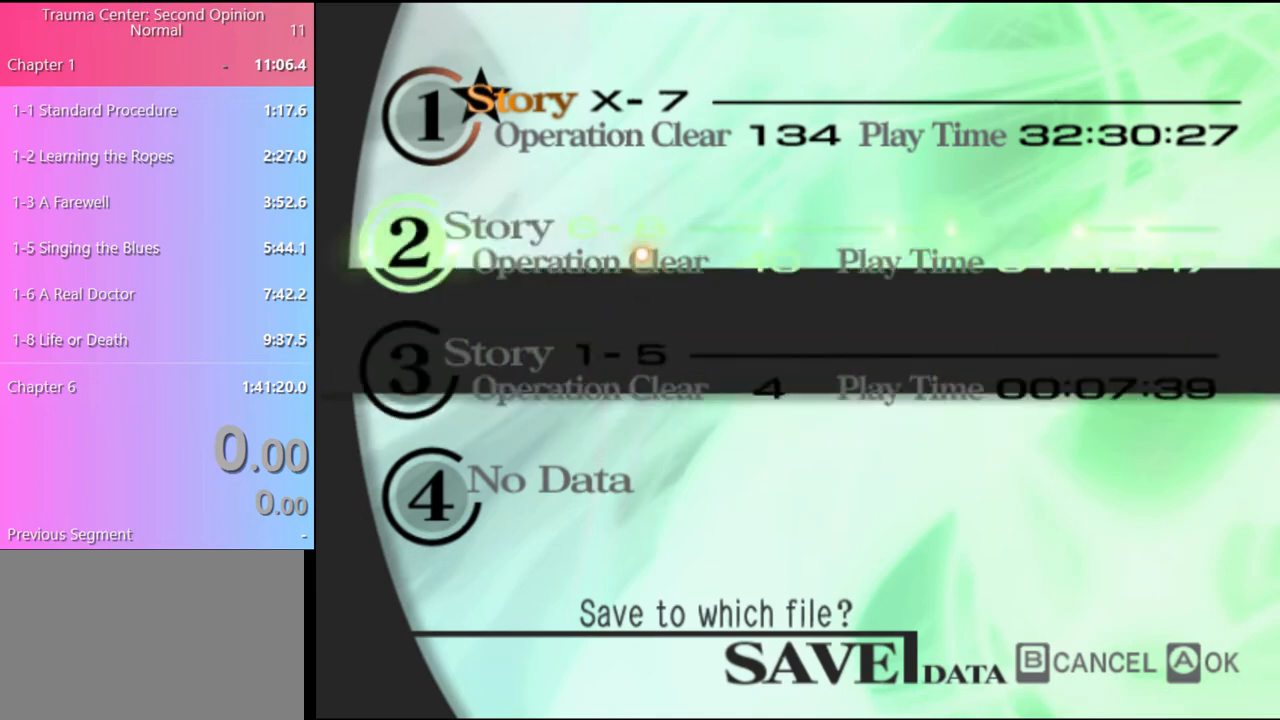
{"keys": [], "mouse": [], "events": [[233, "mouse_left", "down"], [300, "mouse_left", "up"]]}
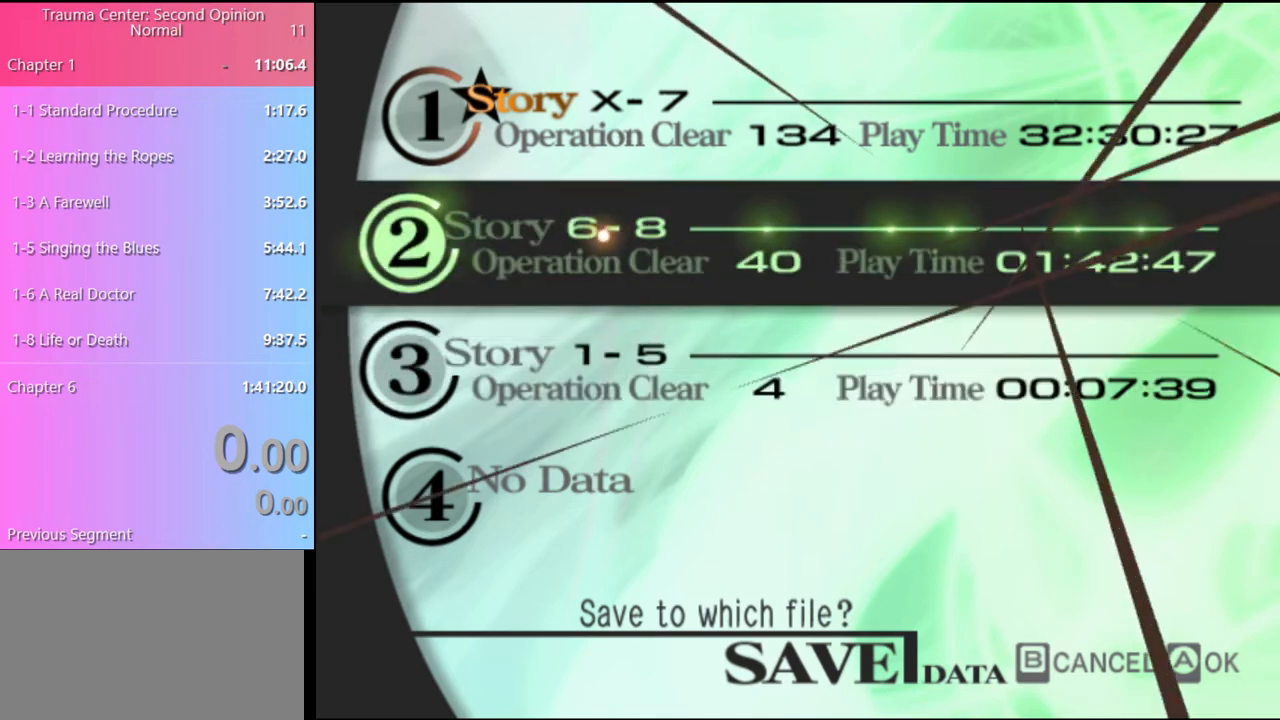
{"keys": [], "mouse": [], "events": []}
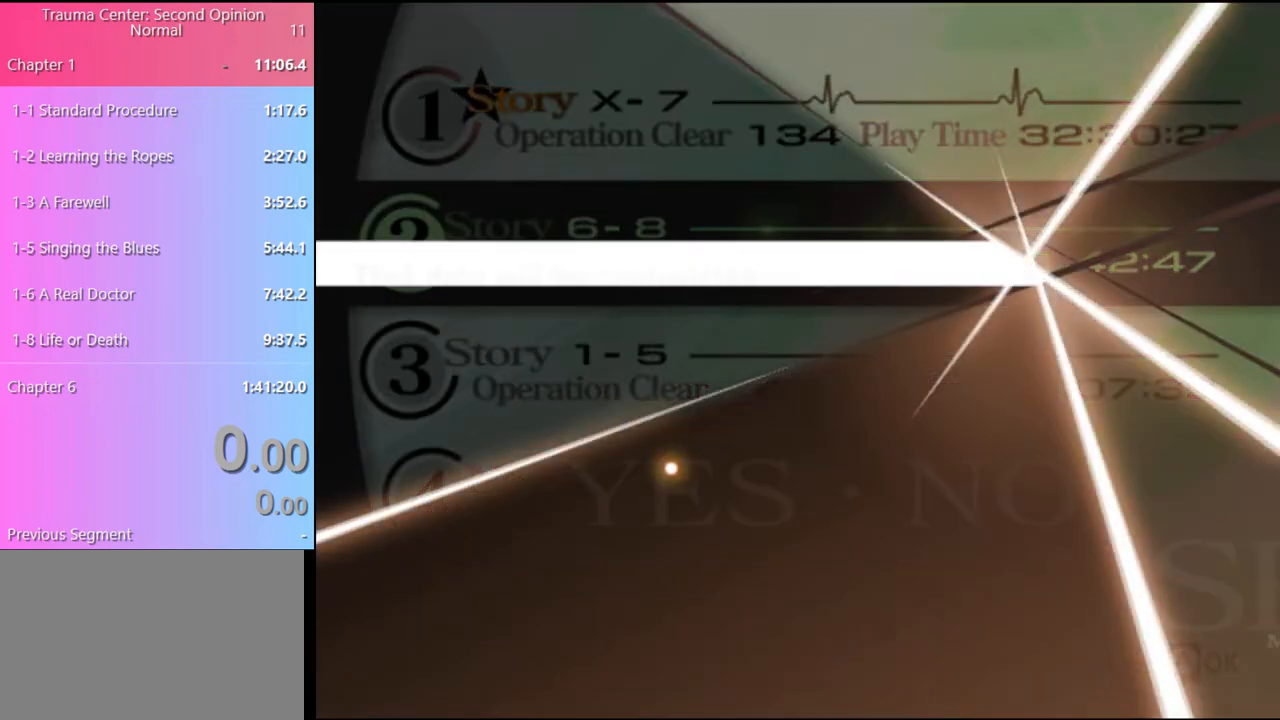
{"keys": [], "mouse": [], "events": []}